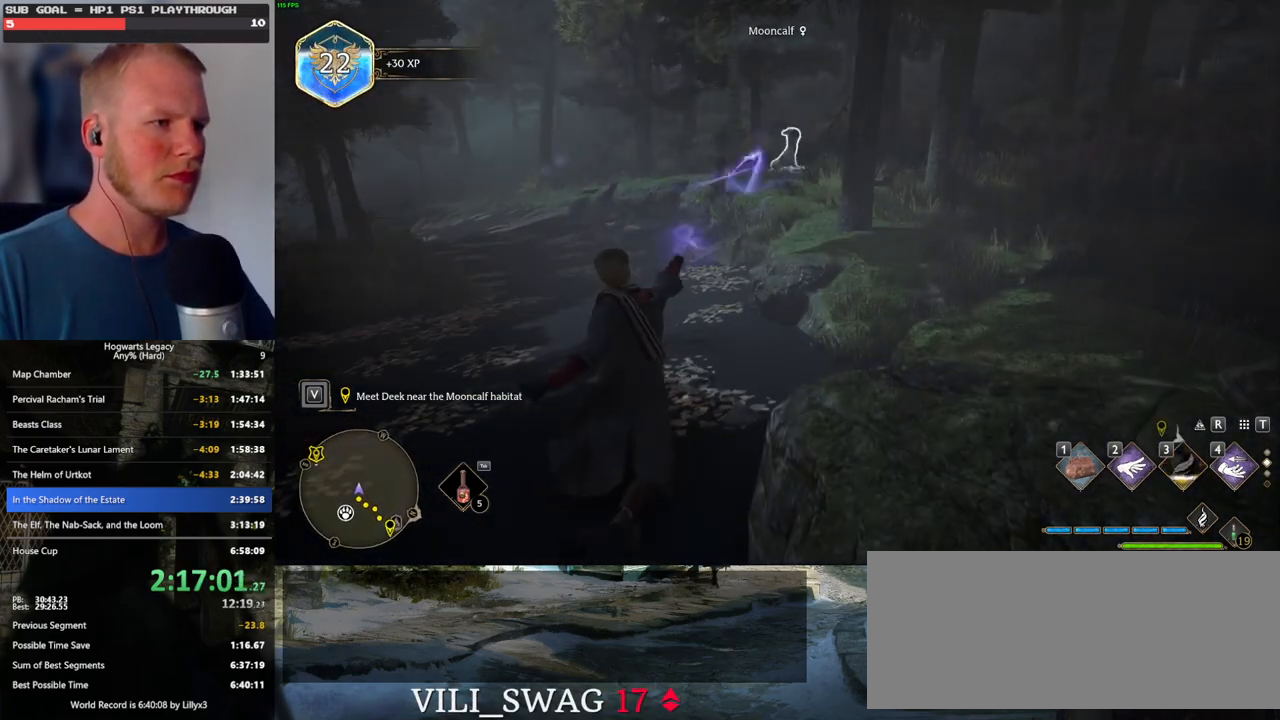
Gameplay with keyboard and mouse; each line is a JSON object with the keys and mouse buttons held at the frame after it. "events" lists presses ("down") and releases ("up") of ".", "/", "0", "1", "2", "3", "4", "5", "6", "7", "8", "9", "a", "alt_l", "alt_r", "b", "backslash", "backspace", "c", "caps_lock", "comma", "ctrl_l", "ctrl_r", "d", "e", "equals", "escape", "f", "f1", "f10", "f11", "f12", "f2", "f3", "f4", "f5", "f6", "f7", "f8", "f9", "g", "h", "i", "j", "k", "l", "lbracket", "m", "minus", "n", "o", "p", "q", "quote", "r", "rbracket", "return", "s", "semicolon", "shift_l", "shift_r", "space", "super", "t", "tab", "tilde", "u", "v", "w", "x", "y", "z", "mouse_left", "mouse_wheel", "mouse_right", "mouse_mb4" and "mouse_mb5" between this image and that frame as [ms after this image, input, new state], when the widget could be followed in between. "mouse_left", "mouse_wheel", "mouse_right", "mouse_mb4", "mouse_mb5" = the "left", "wheel", "right", "mb4", "mb5" buttons of the "mouse" list. No other keys are recorded. "wheel" means that the mouse wheel is clicked or scrolled. Mouse movement is not recorded.
{"keys": ["w"], "mouse": [], "events": [[350, "1", "down"], [450, "1", "up"]]}
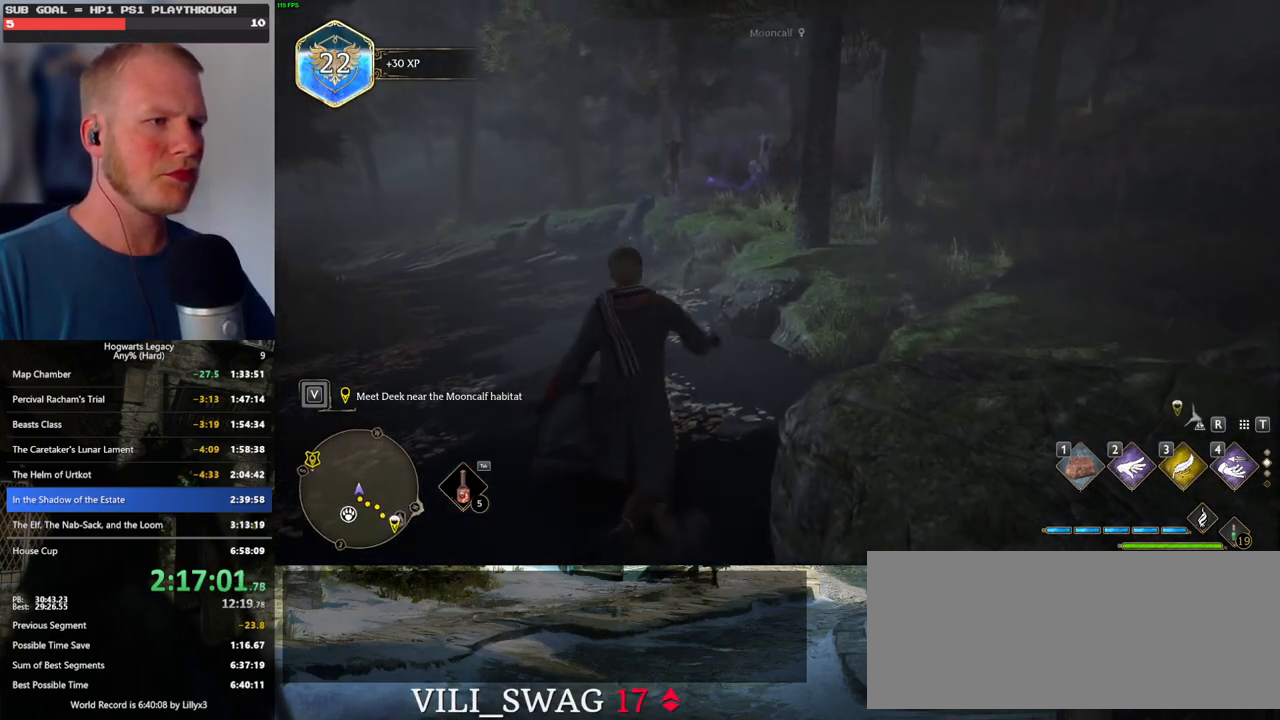
{"keys": ["w"], "mouse": [], "events": []}
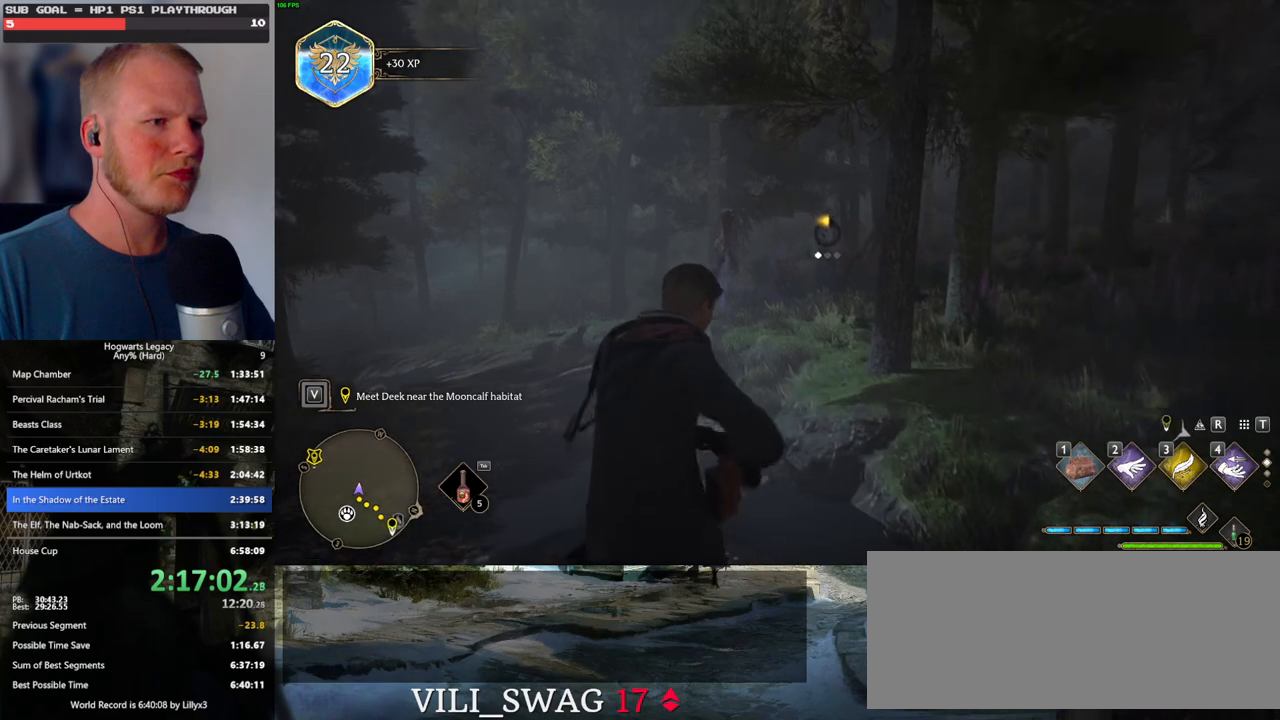
{"keys": ["w"], "mouse": [], "events": []}
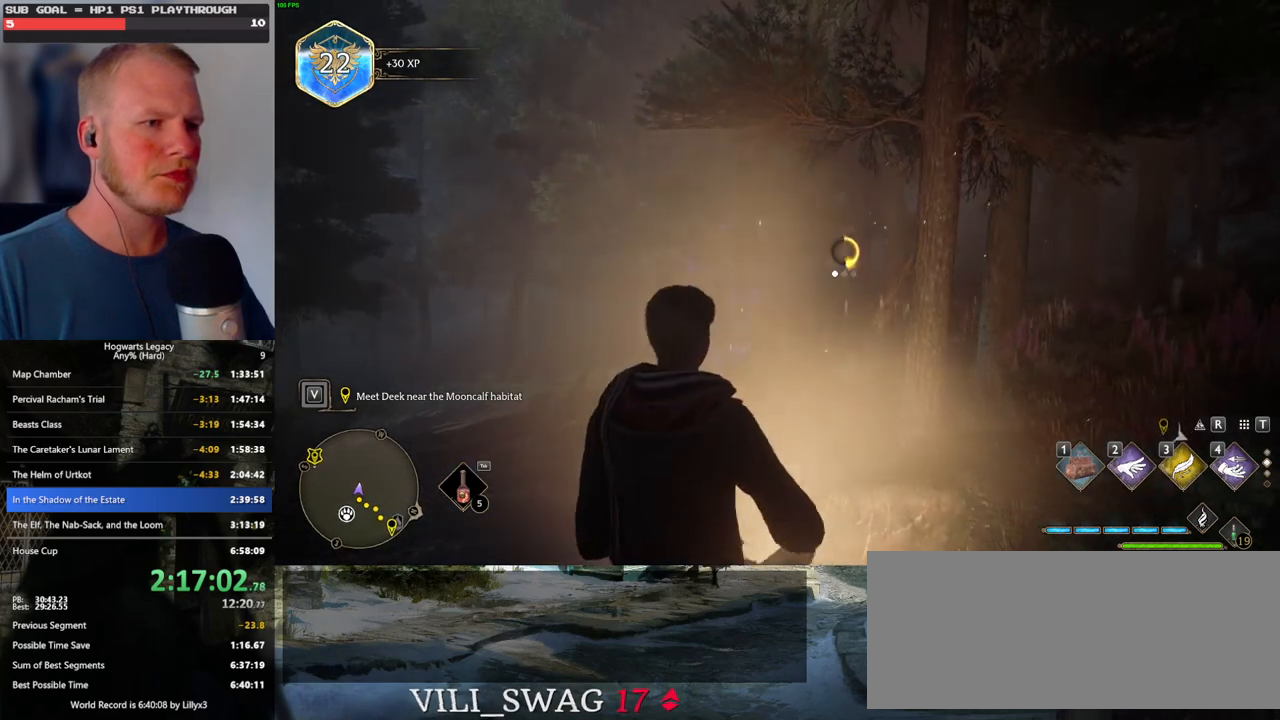
{"keys": ["f", "w"], "mouse": [], "events": [[500, "f", "down"]]}
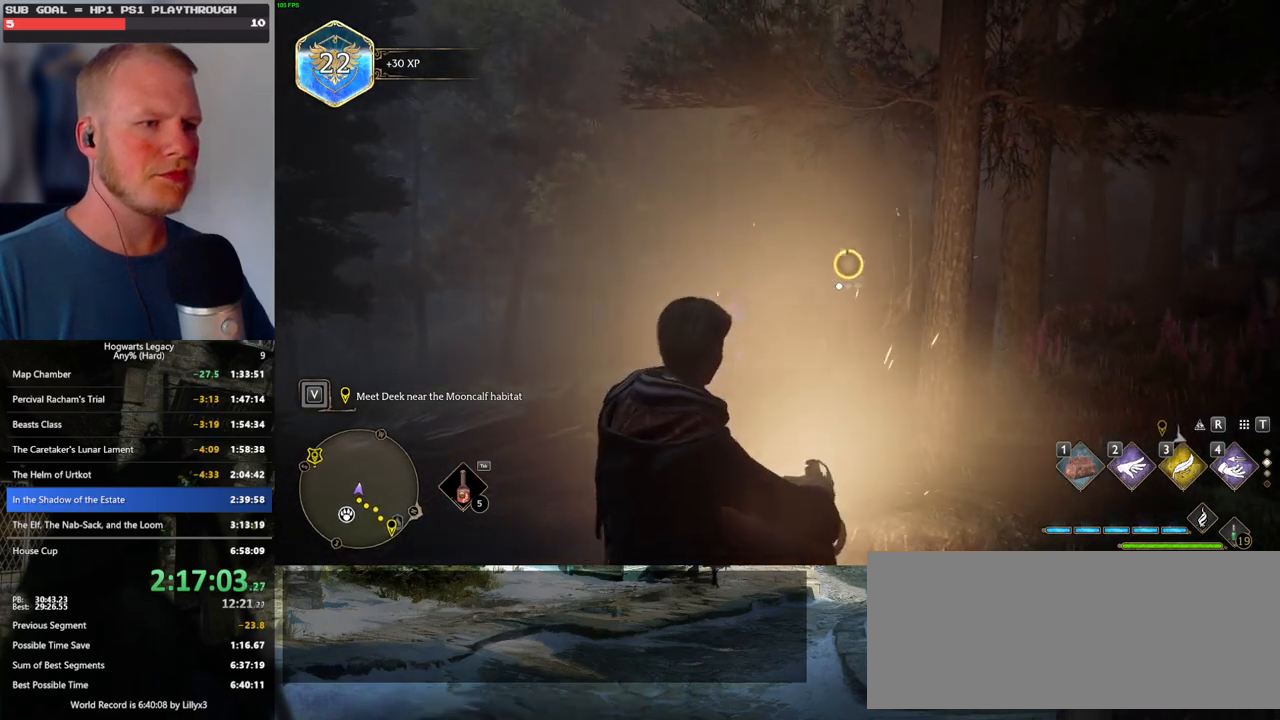
{"keys": ["w"], "mouse": [], "events": [[117, "f", "up"], [200, "f", "down"], [284, "f", "up"], [384, "f", "down"], [417, "f", "up"]]}
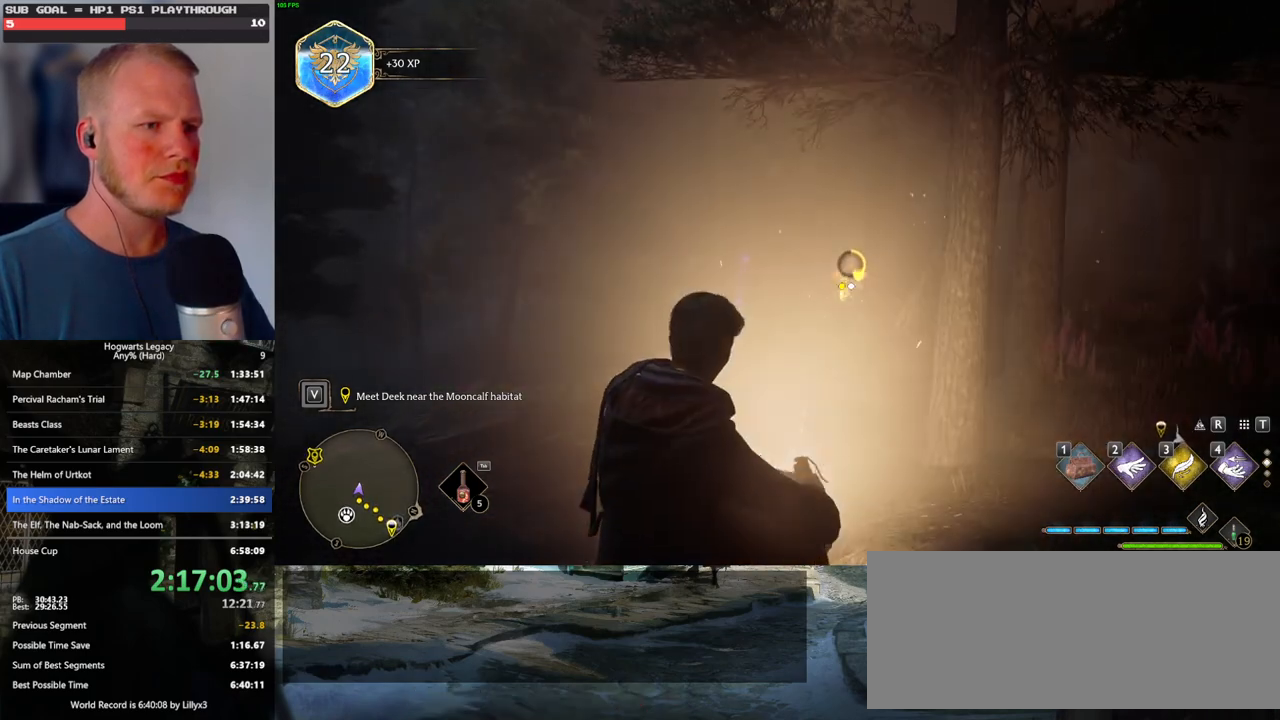
{"keys": ["w"], "mouse": [], "events": [[34, "f", "down"], [84, "f", "up"], [184, "f", "down"], [250, "f", "up"], [250, "w", "up"], [317, "w", "down"], [334, "f", "down"], [400, "f", "up"]]}
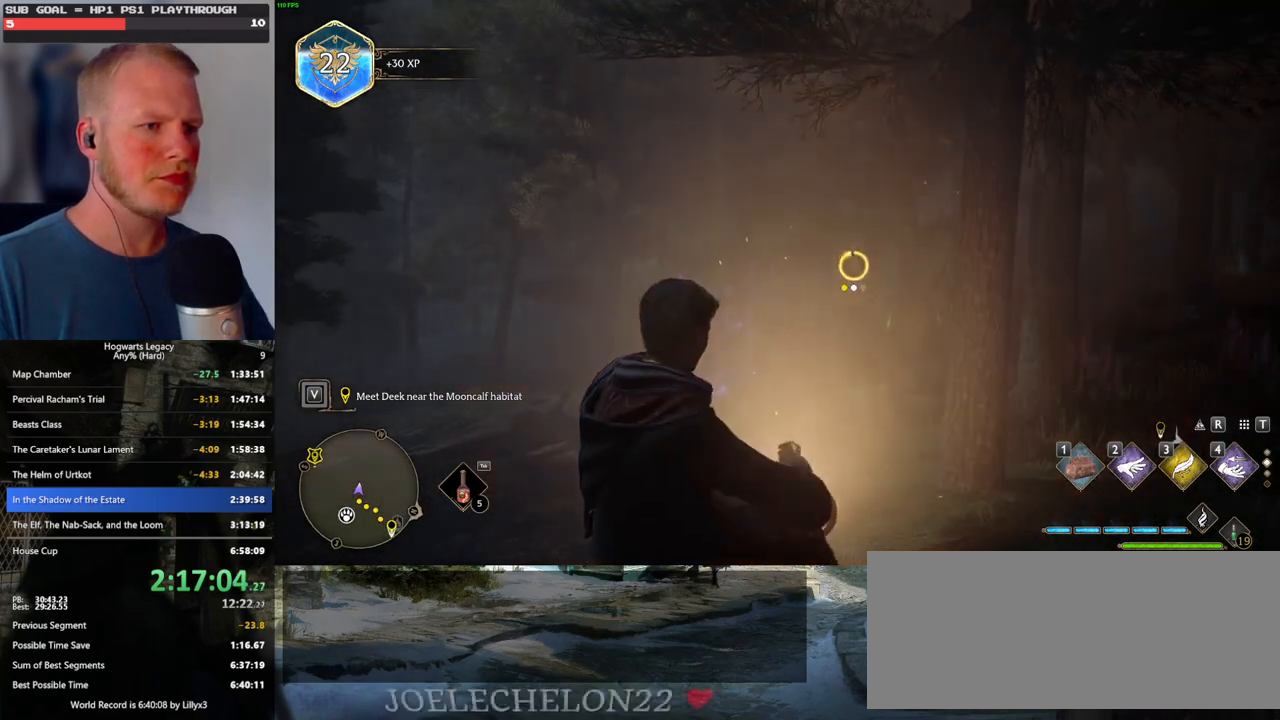
{"keys": ["w"], "mouse": [], "events": [[34, "f", "down"], [184, "f", "up"]]}
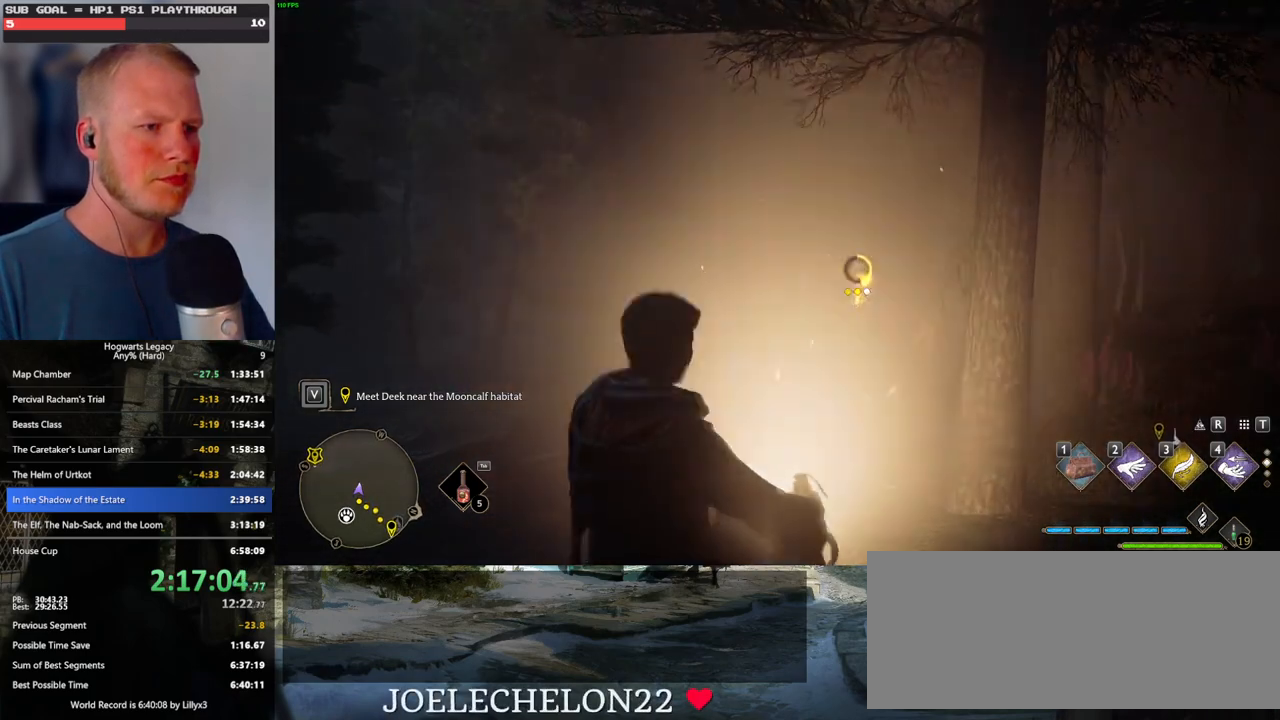
{"keys": ["f", "w"], "mouse": [], "events": [[17, "f", "down"], [67, "f", "up"], [184, "f", "down"], [234, "f", "up"], [267, "w", "up"], [284, "w", "down"], [334, "f", "down"], [400, "f", "up"], [467, "f", "down"]]}
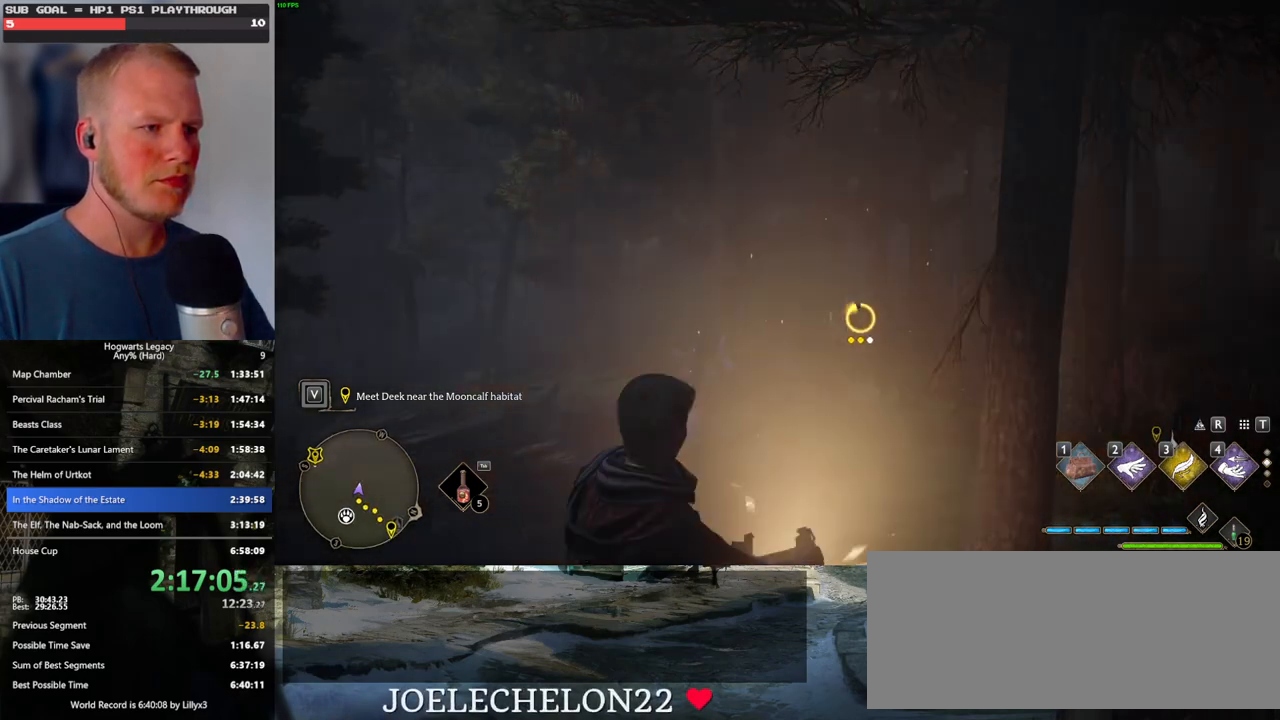
{"keys": ["w"], "mouse": [], "events": [[34, "f", "up"], [117, "f", "down"], [184, "f", "up"], [284, "f", "down"], [334, "f", "up"]]}
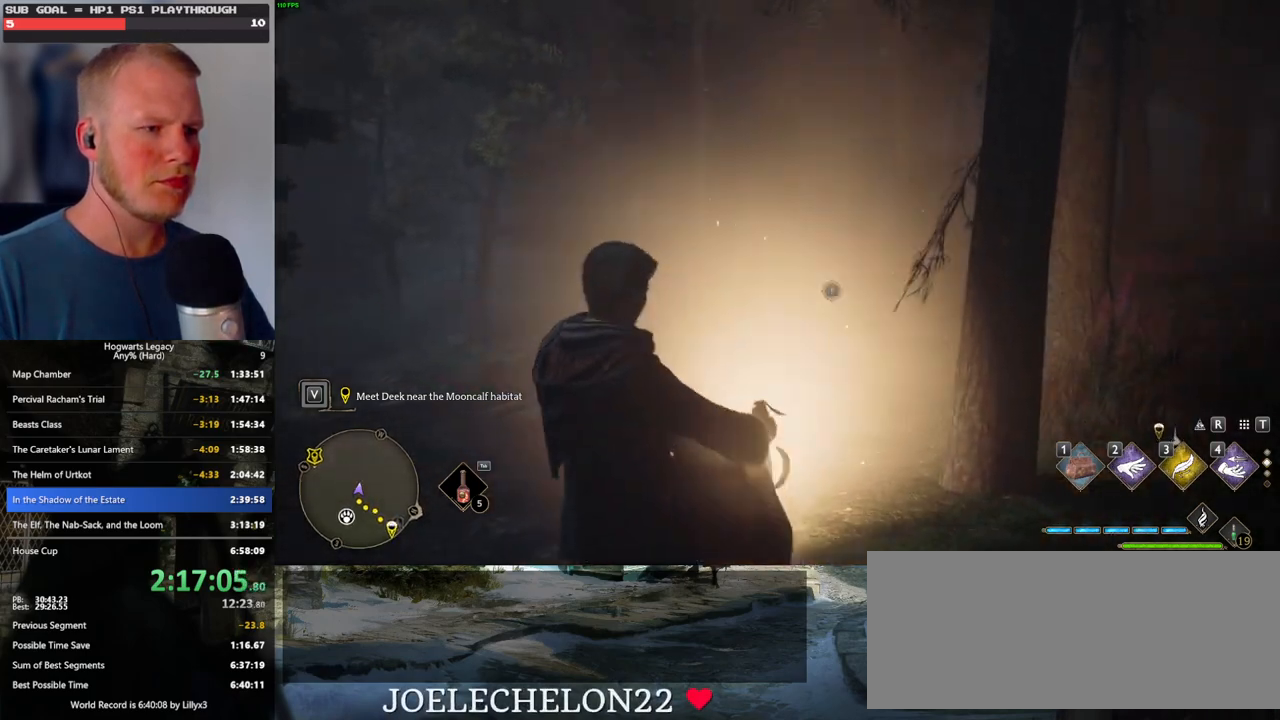
{"keys": [], "mouse": [], "events": [[50, "w", "up"]]}
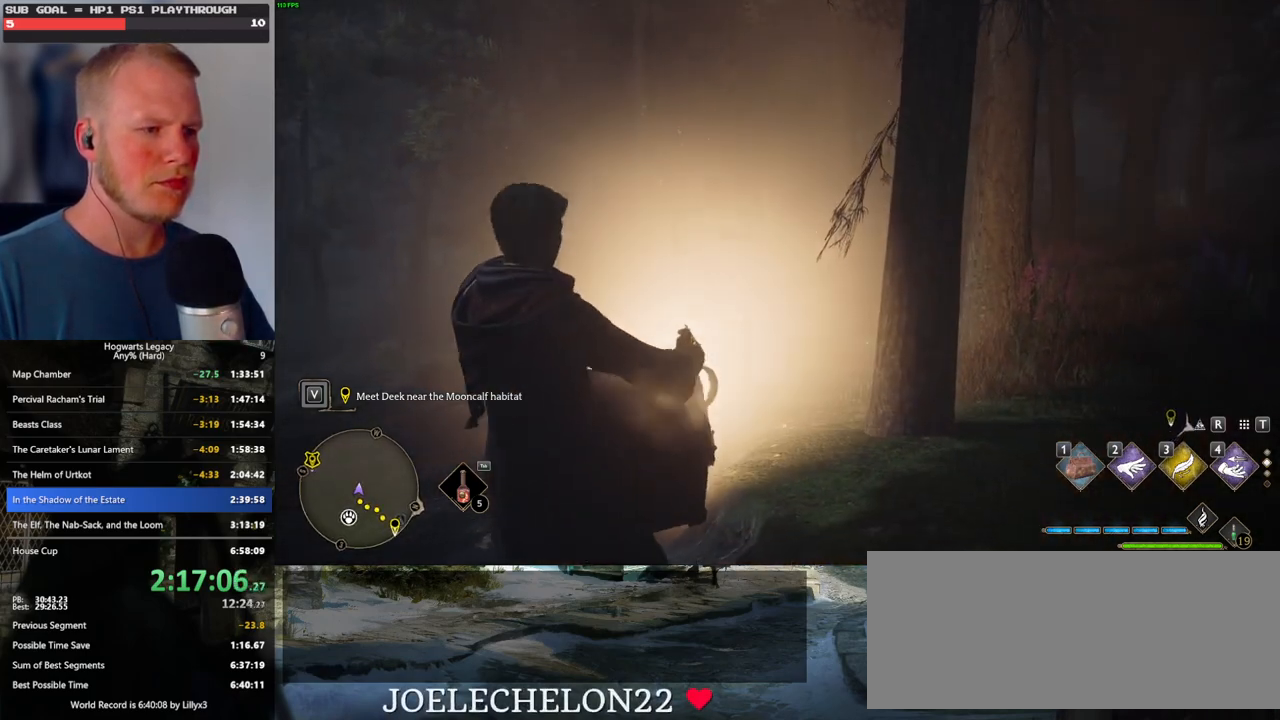
{"keys": [], "mouse": [], "events": []}
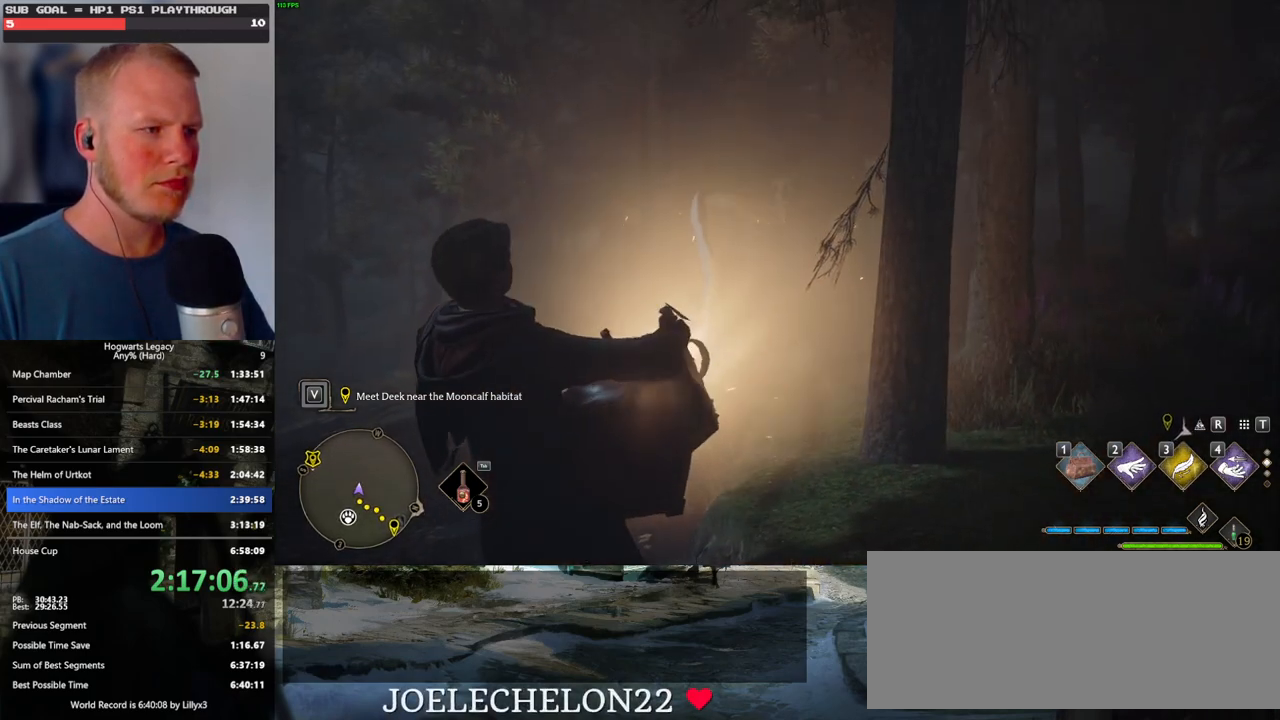
{"keys": [], "mouse": [], "events": []}
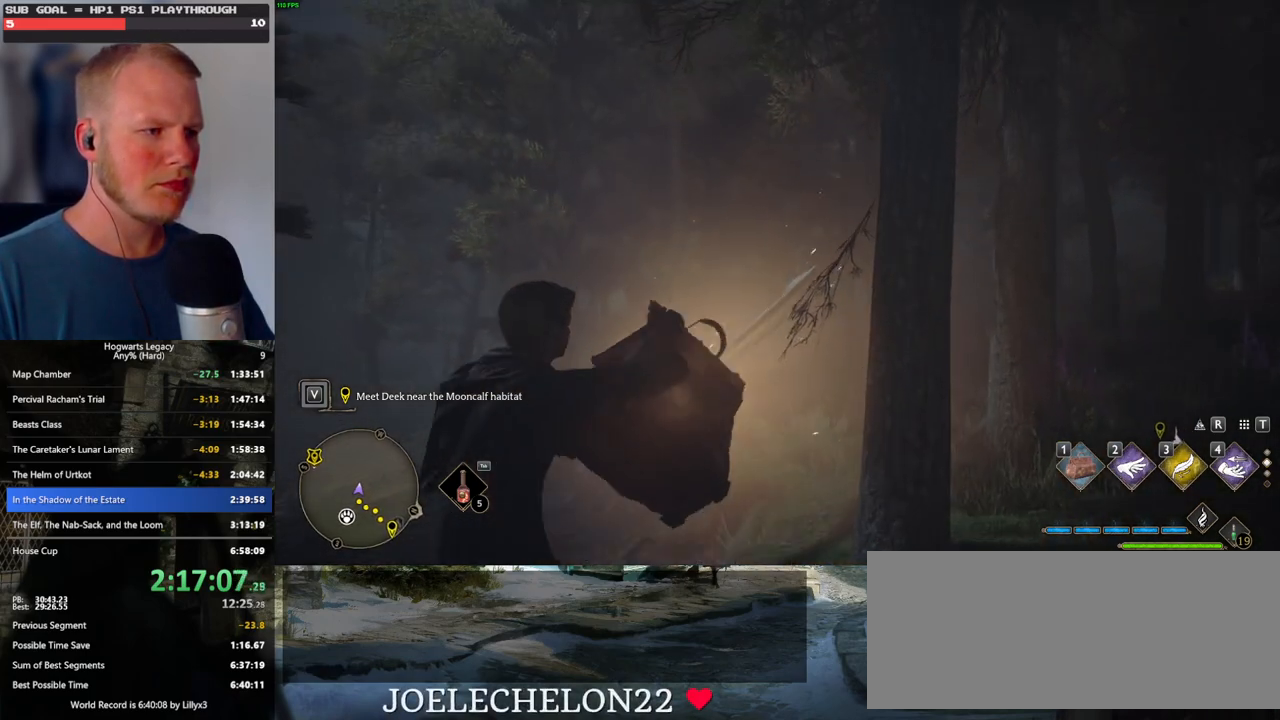
{"keys": [], "mouse": [], "events": []}
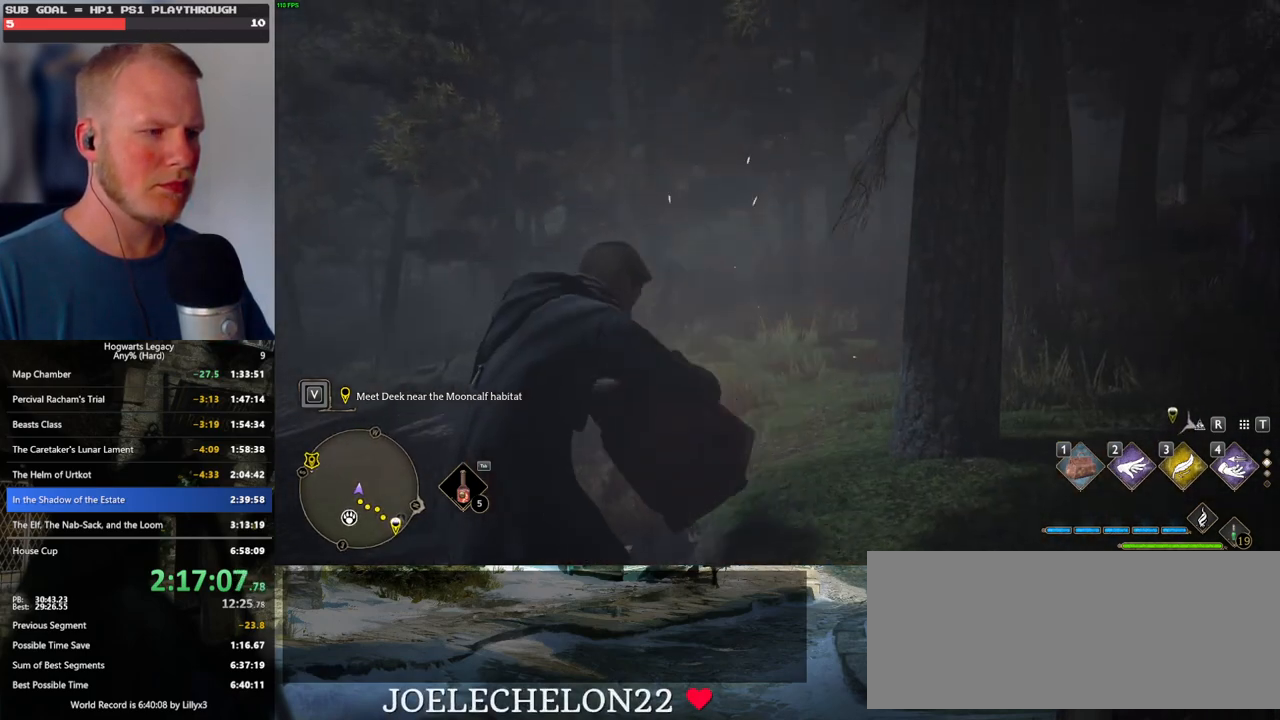
{"keys": ["w"], "mouse": [], "events": [[467, "w", "down"]]}
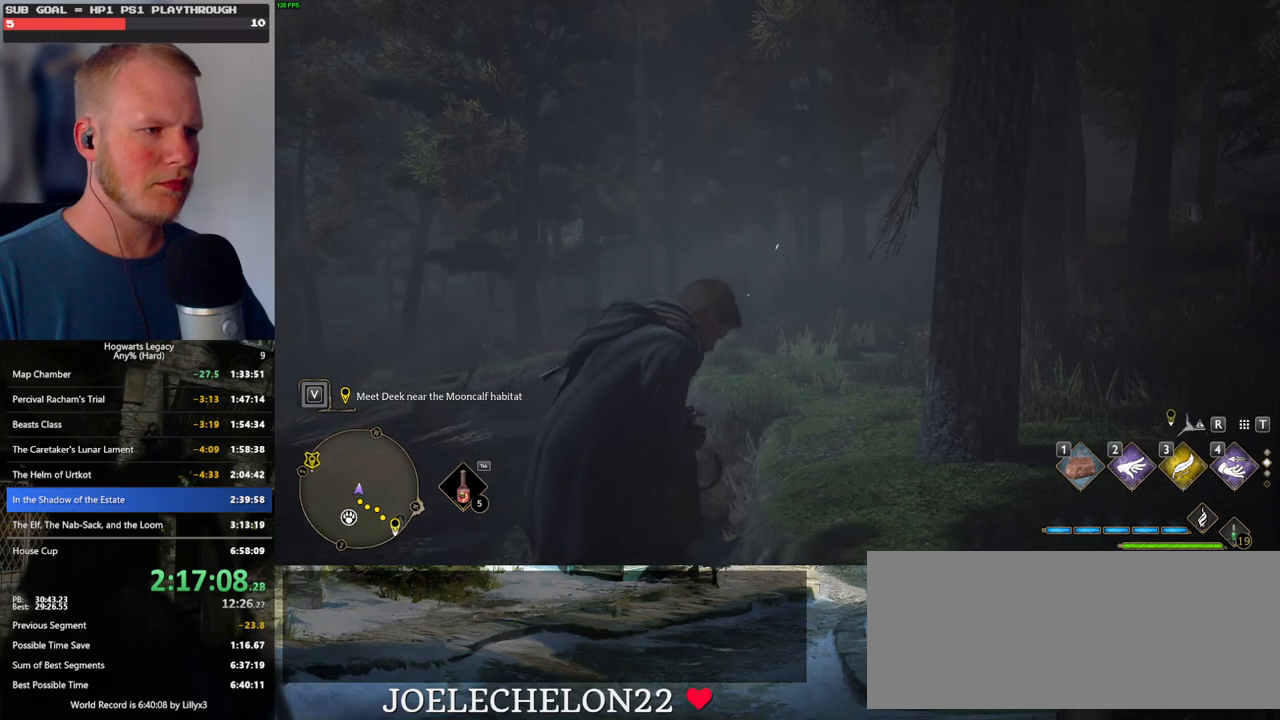
{"keys": ["w"], "mouse": [], "events": []}
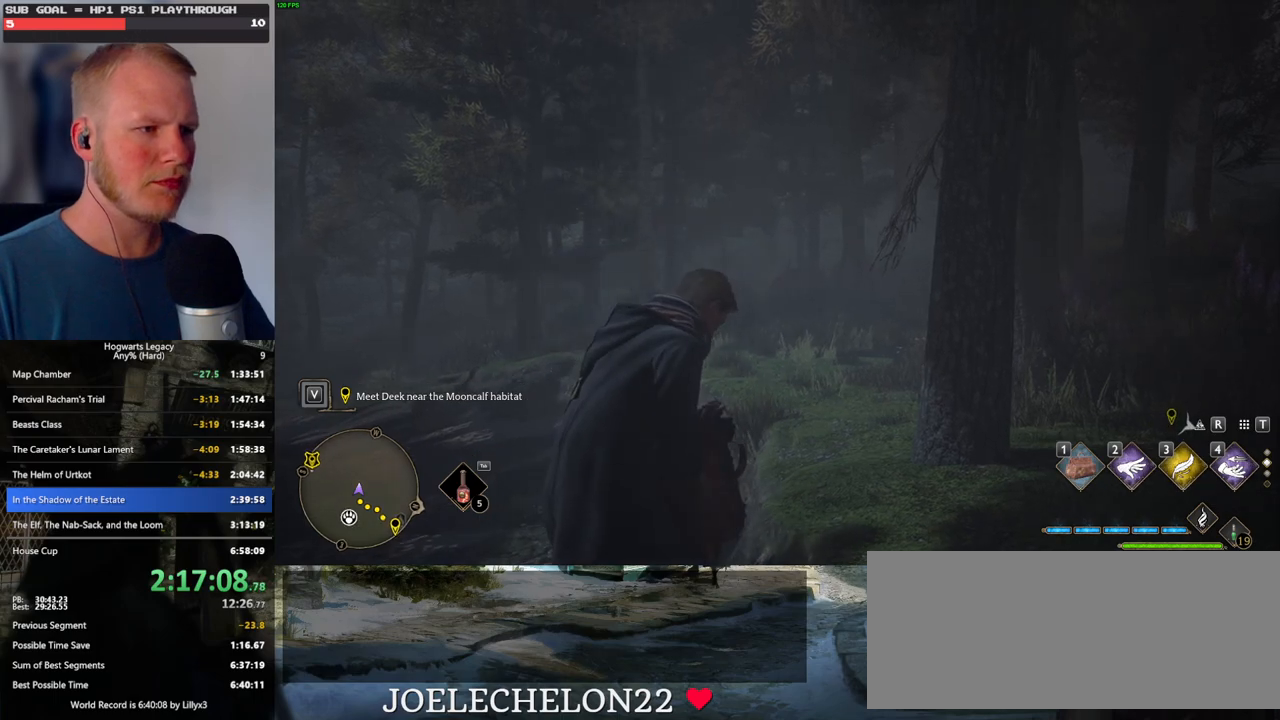
{"keys": ["w"], "mouse": [], "events": []}
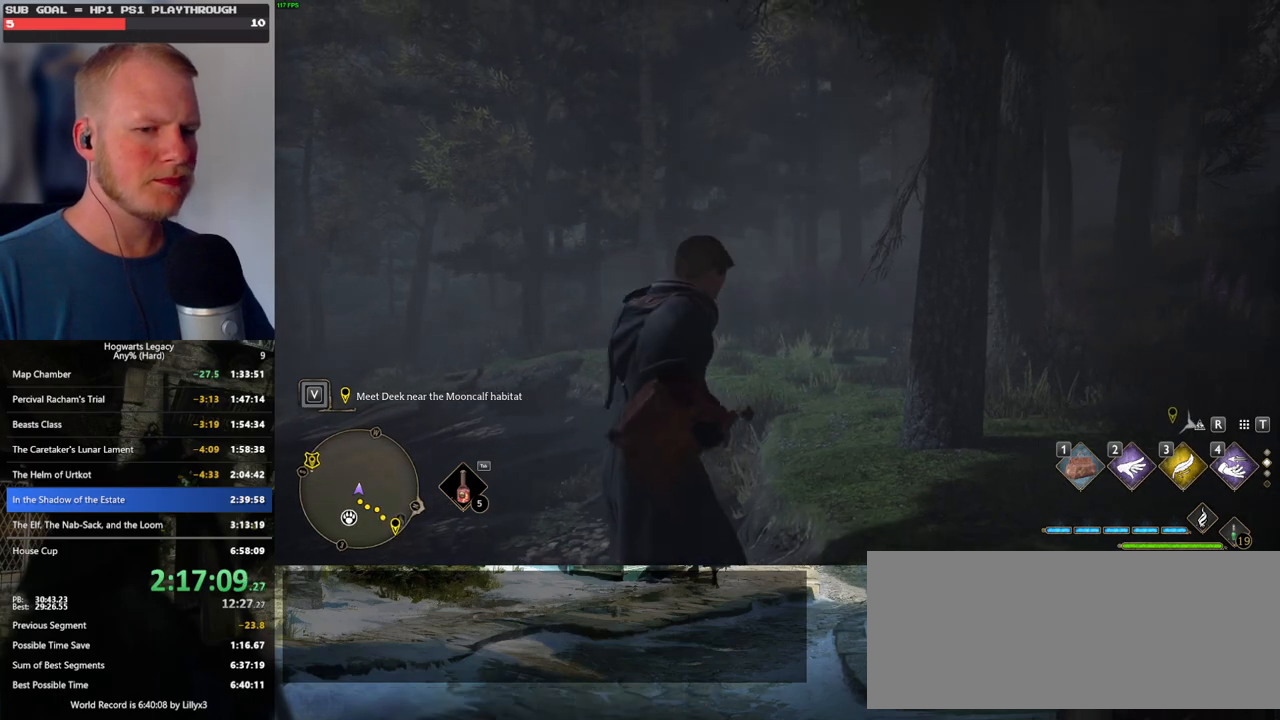
{"keys": ["w"], "mouse": [], "events": []}
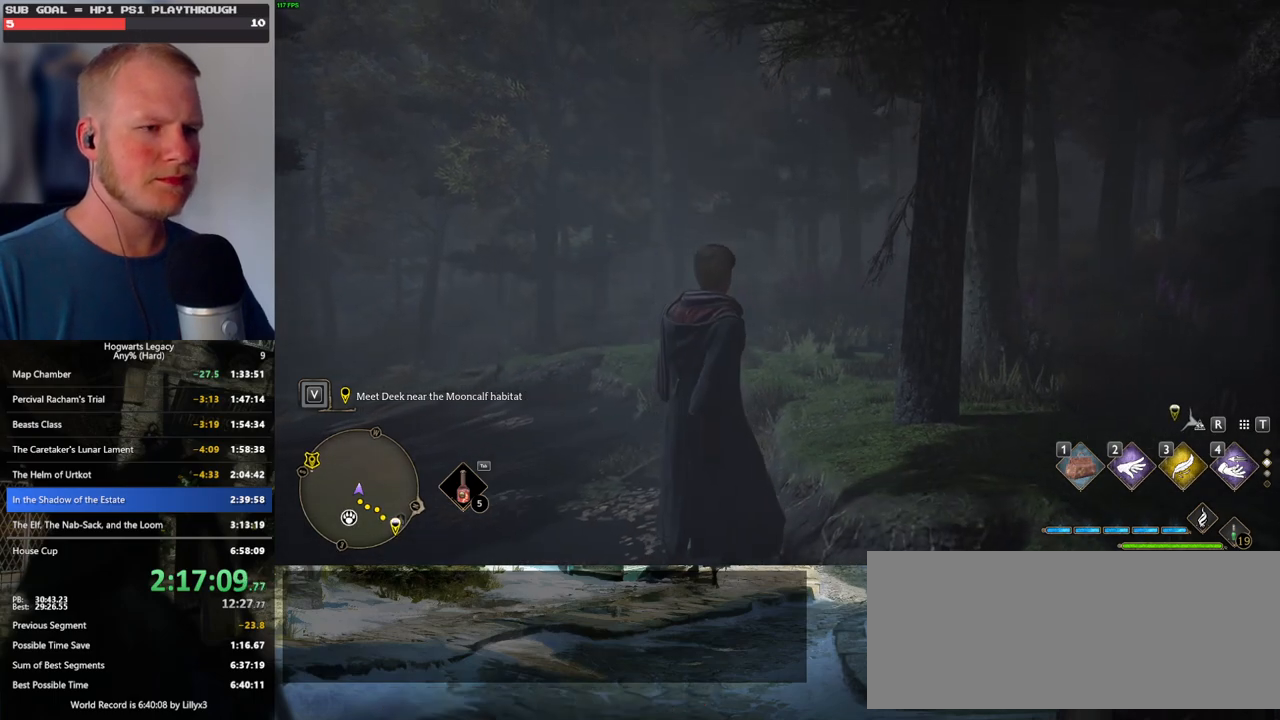
{"keys": ["space", "w"], "mouse": [], "events": [[334, "space", "down"]]}
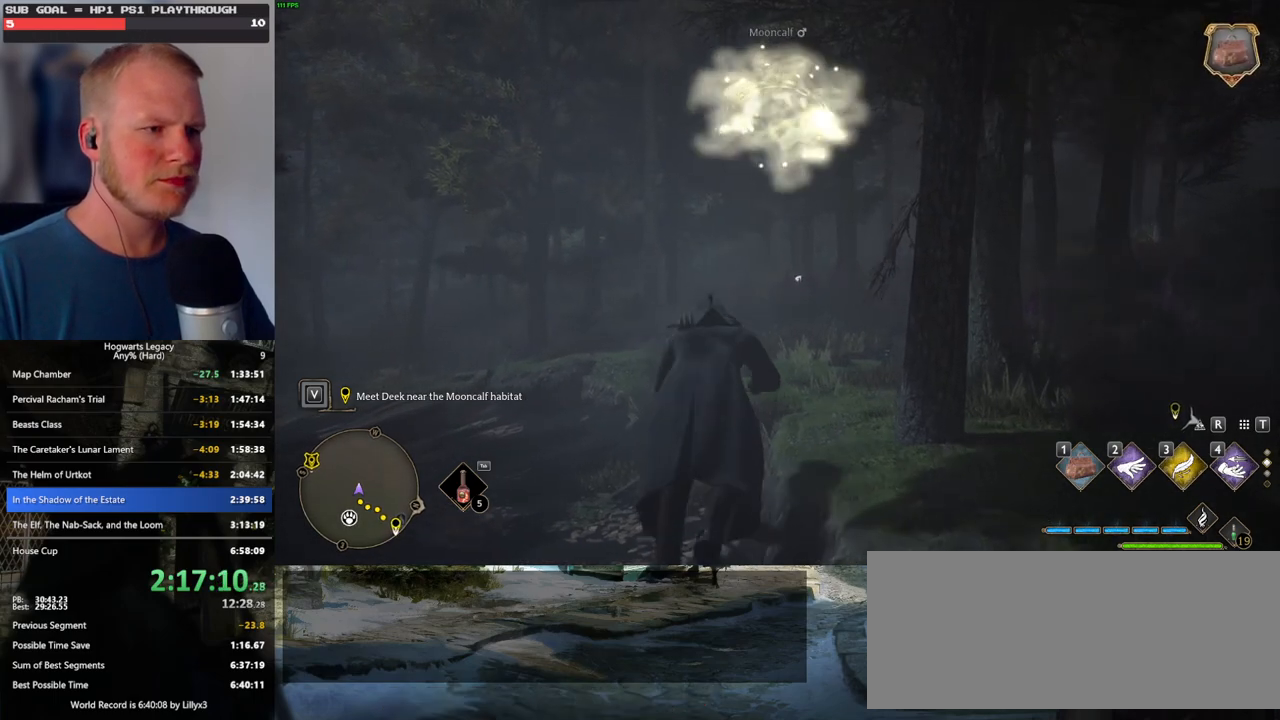
{"keys": ["w"], "mouse": [], "events": [[17, "d", "down"], [200, "space", "up"], [267, "d", "up"]]}
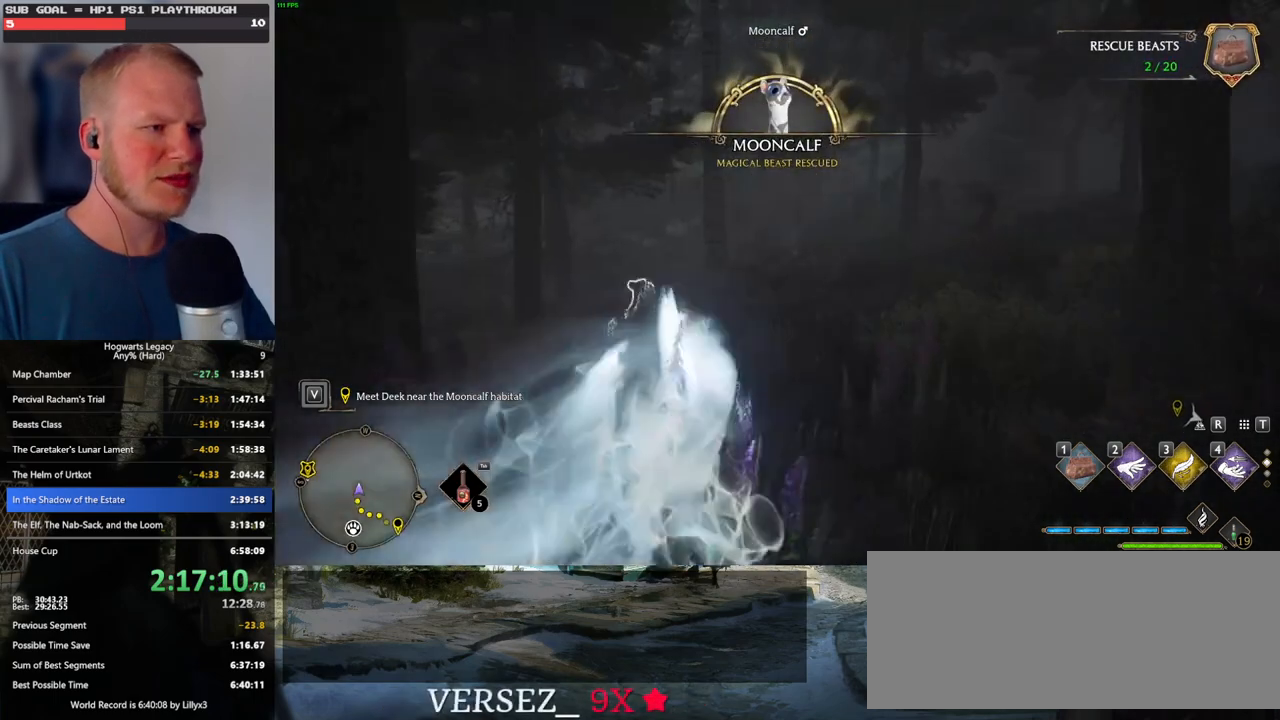
{"keys": ["w"], "mouse": [], "events": [[100, "3", "down"], [217, "3", "up"]]}
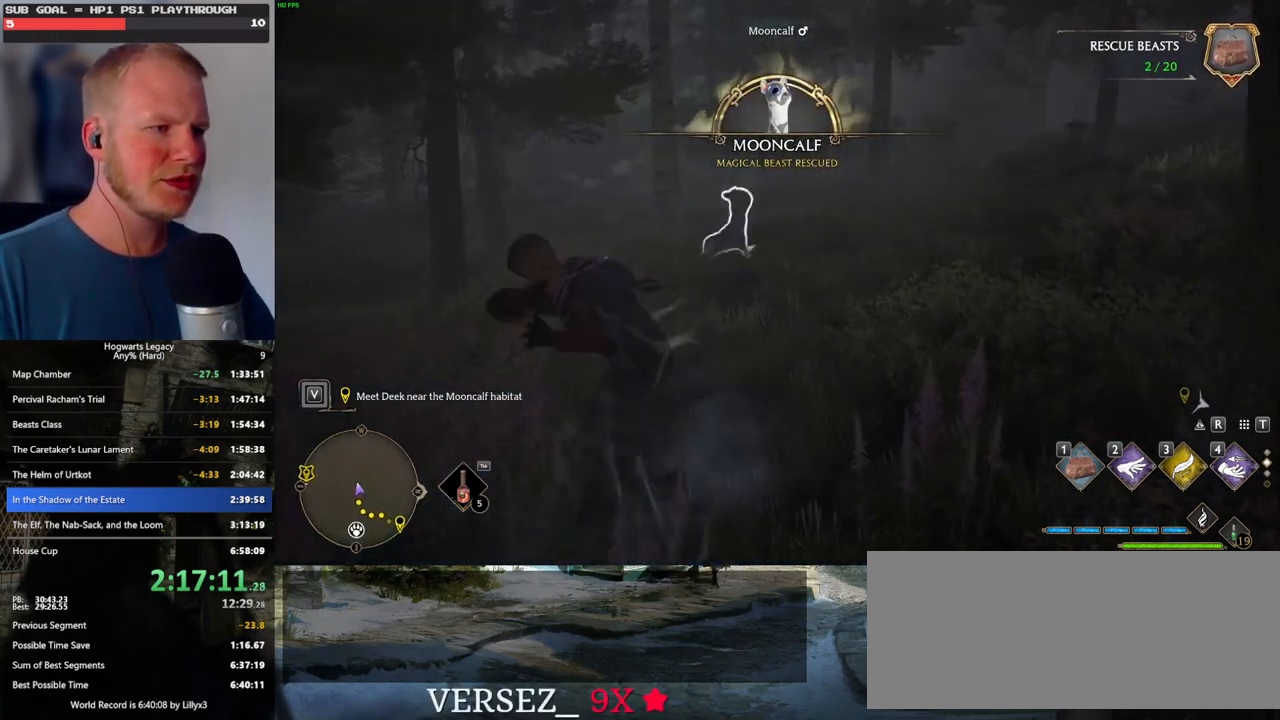
{"keys": ["1", "w"], "mouse": [], "events": [[267, "1", "down"], [350, "1", "up"], [417, "1", "down"]]}
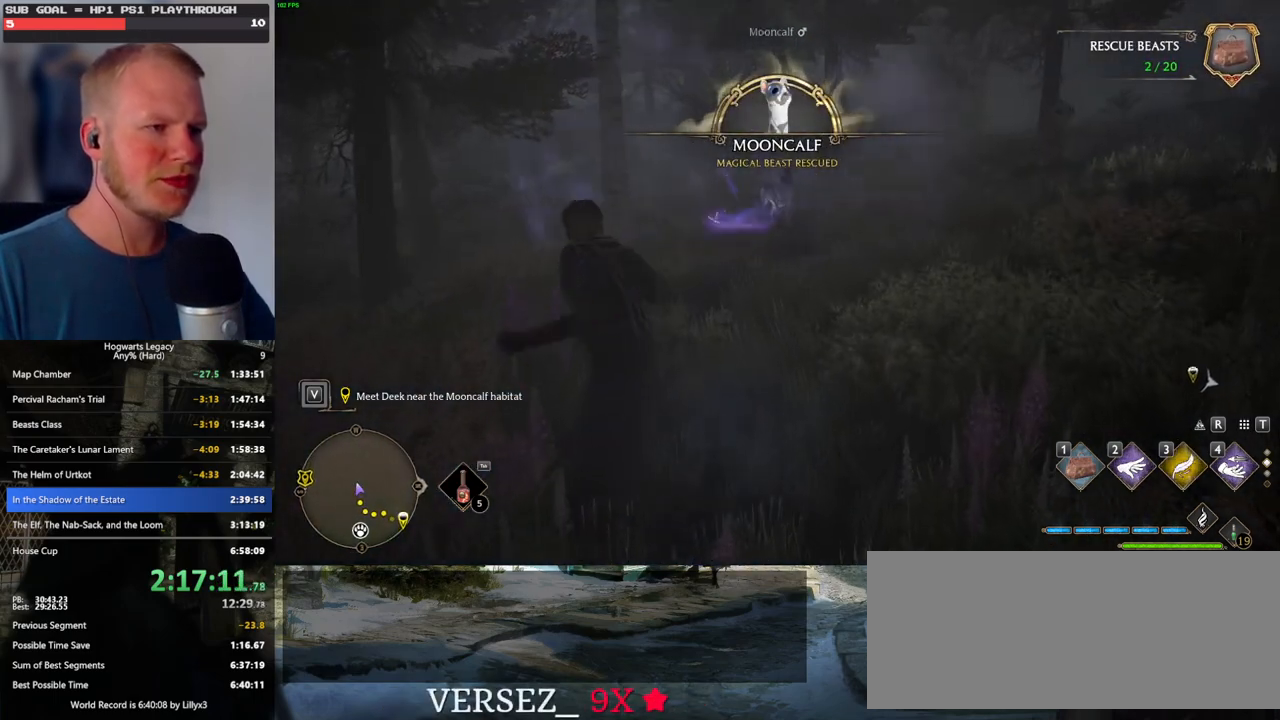
{"keys": ["d", "w"], "mouse": [], "events": [[34, "1", "up"], [284, "d", "down"]]}
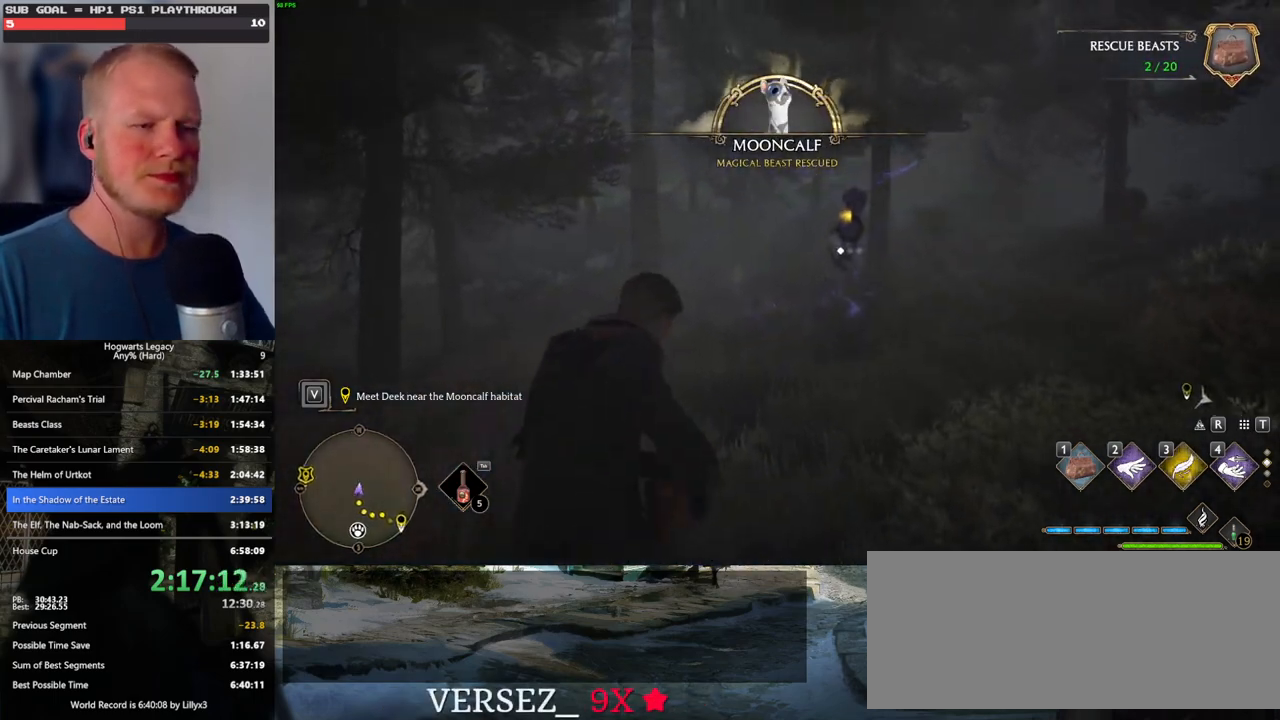
{"keys": ["d"], "mouse": [], "events": [[400, "w", "up"]]}
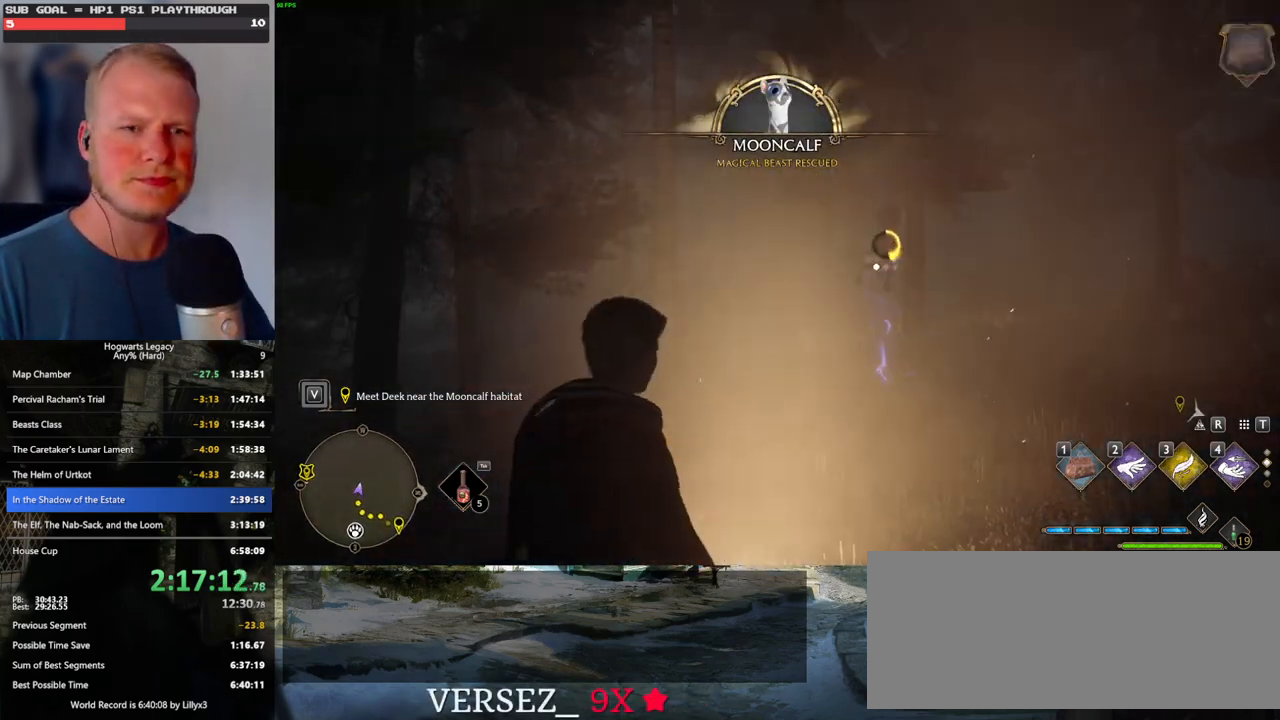
{"keys": ["d"], "mouse": [], "events": [[200, "s", "down"], [350, "s", "up"]]}
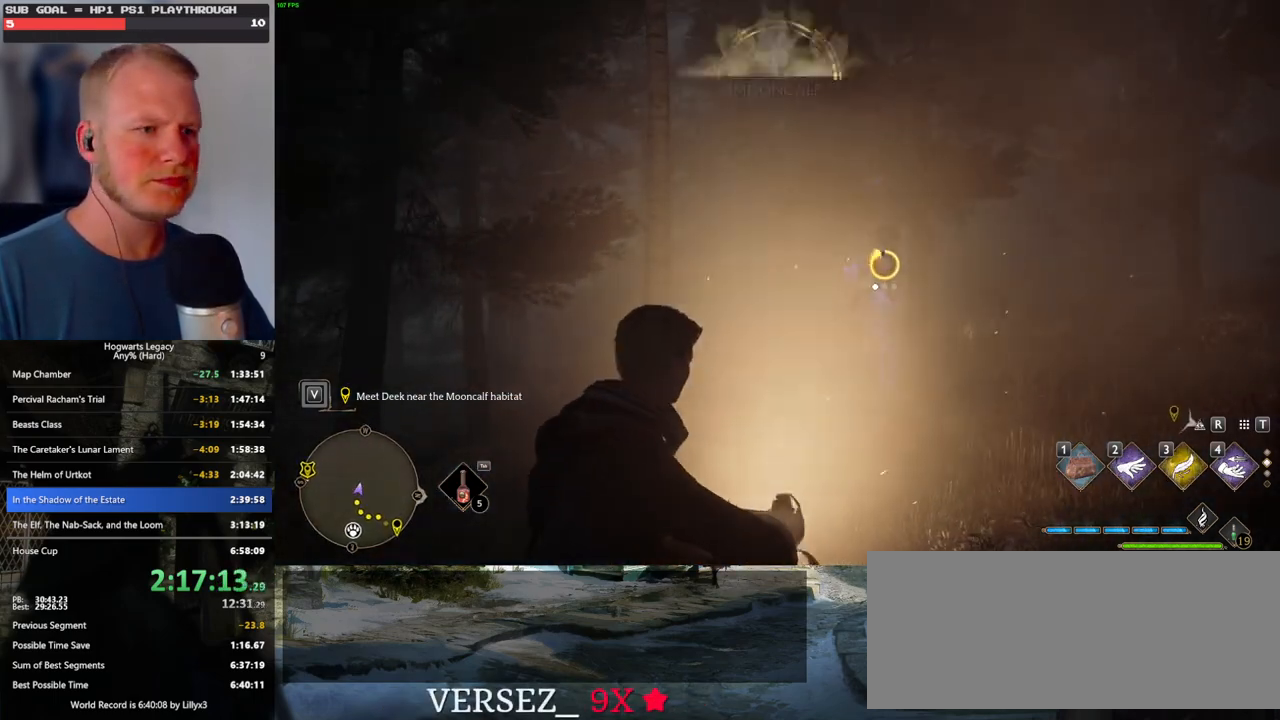
{"keys": ["d"], "mouse": [], "events": [[184, "f", "down"], [284, "f", "up"]]}
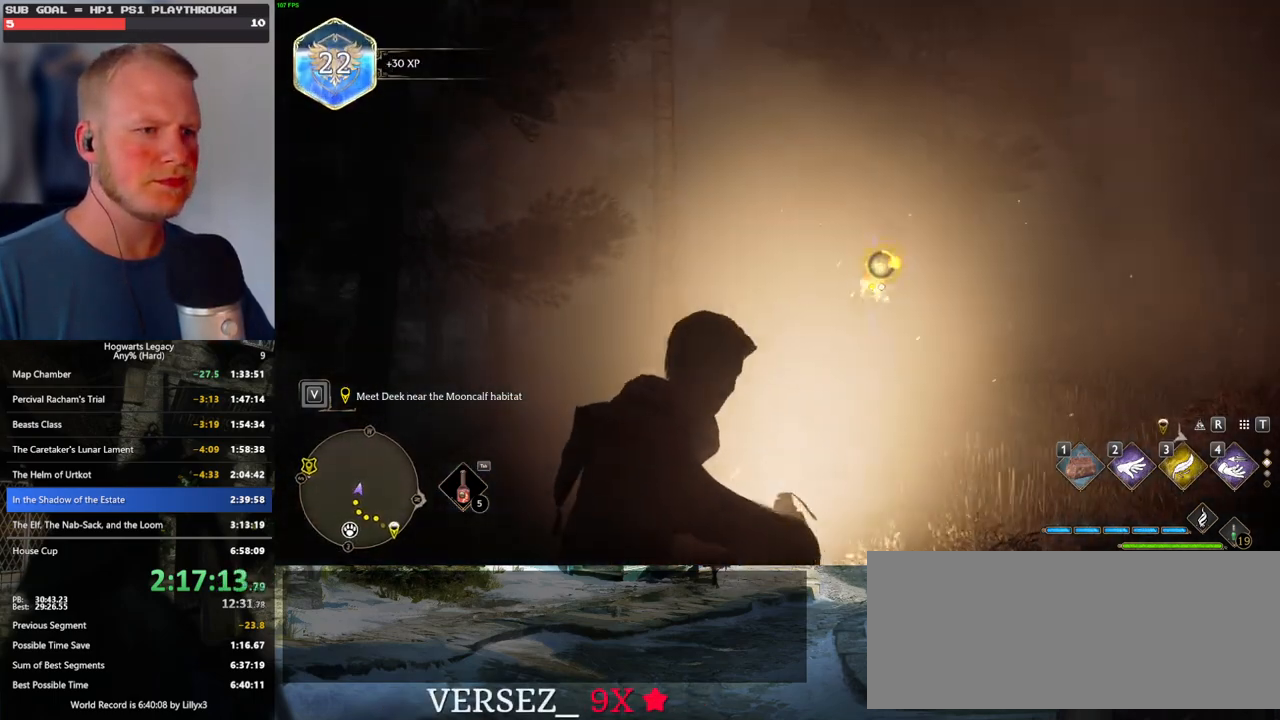
{"keys": ["d"], "mouse": [], "events": []}
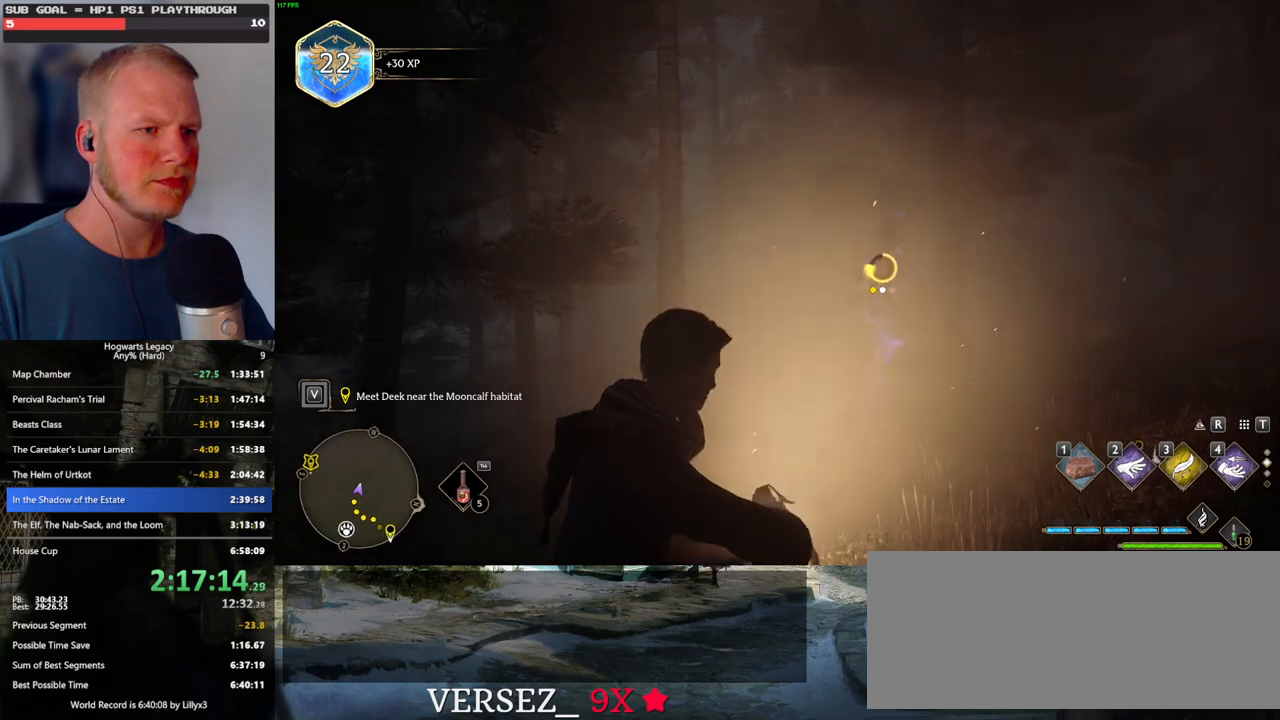
{"keys": ["d"], "mouse": [], "events": [[167, "f", "down"], [217, "f", "up"], [317, "f", "down"], [400, "f", "up"]]}
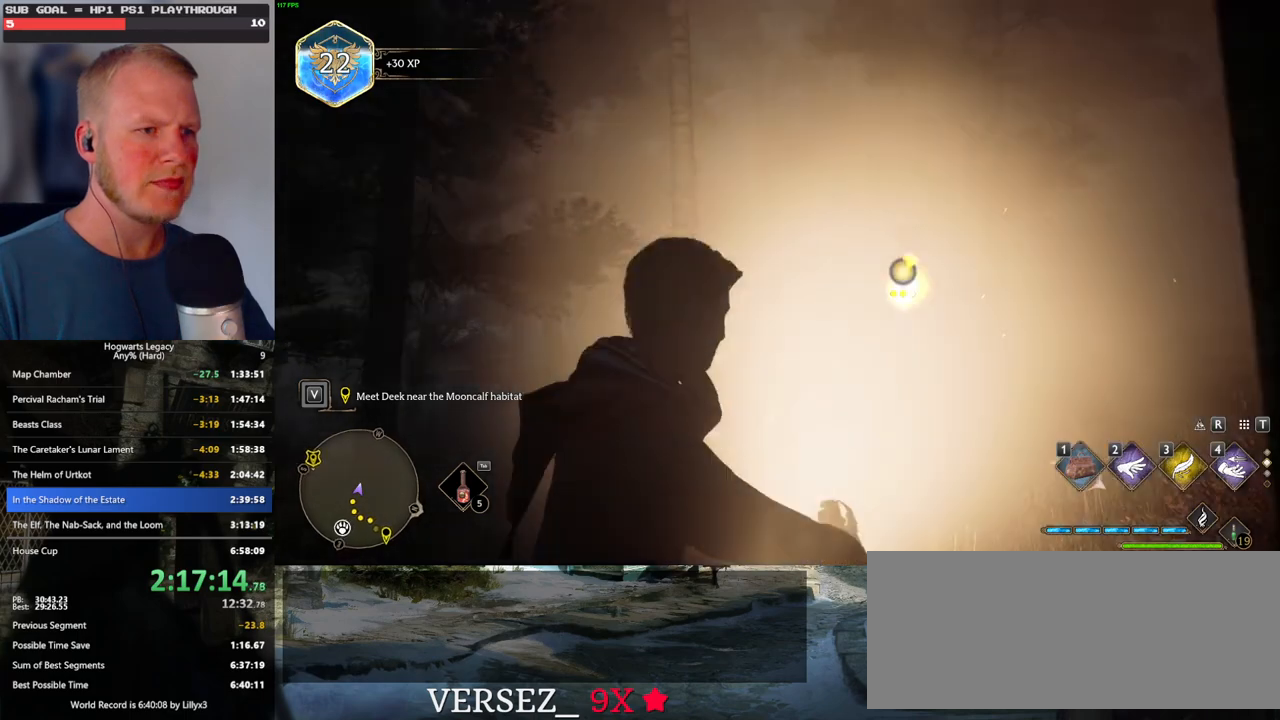
{"keys": ["d", "f"], "mouse": [], "events": [[484, "f", "down"]]}
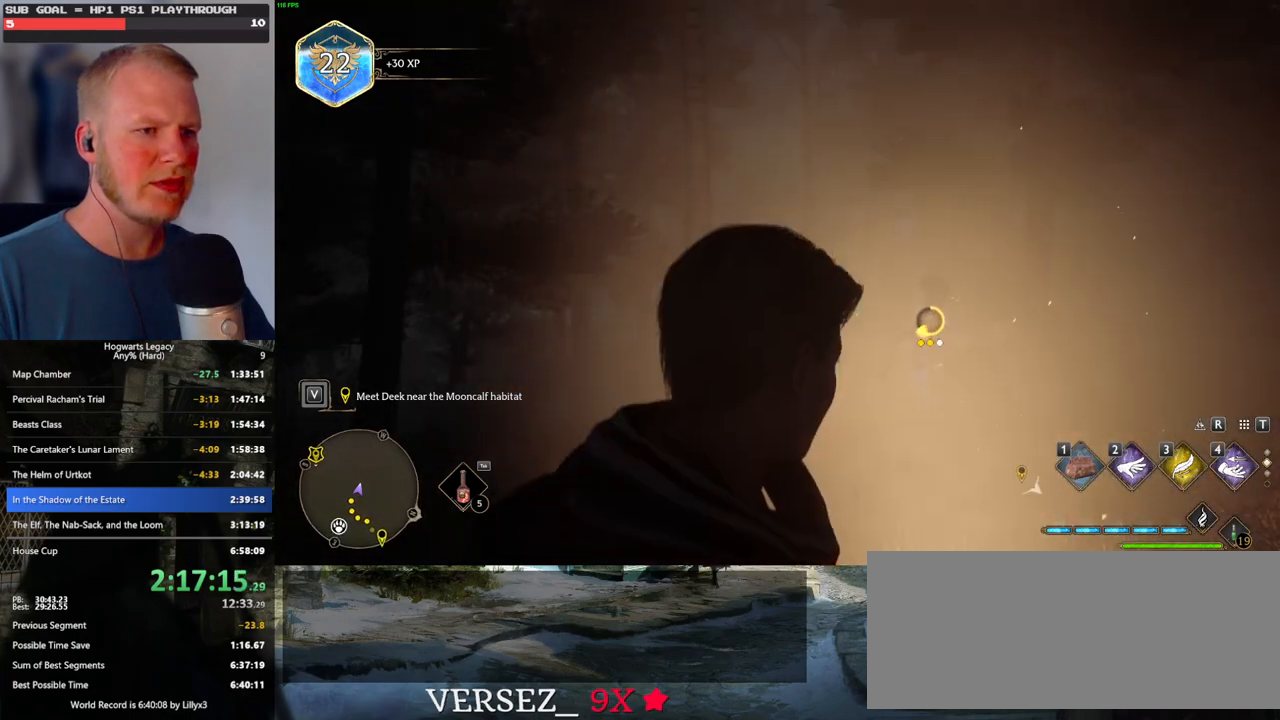
{"keys": ["d", "f", "s"], "mouse": [], "events": [[67, "f", "up"], [184, "f", "down"], [200, "f", "up"], [317, "f", "down"], [500, "s", "down"]]}